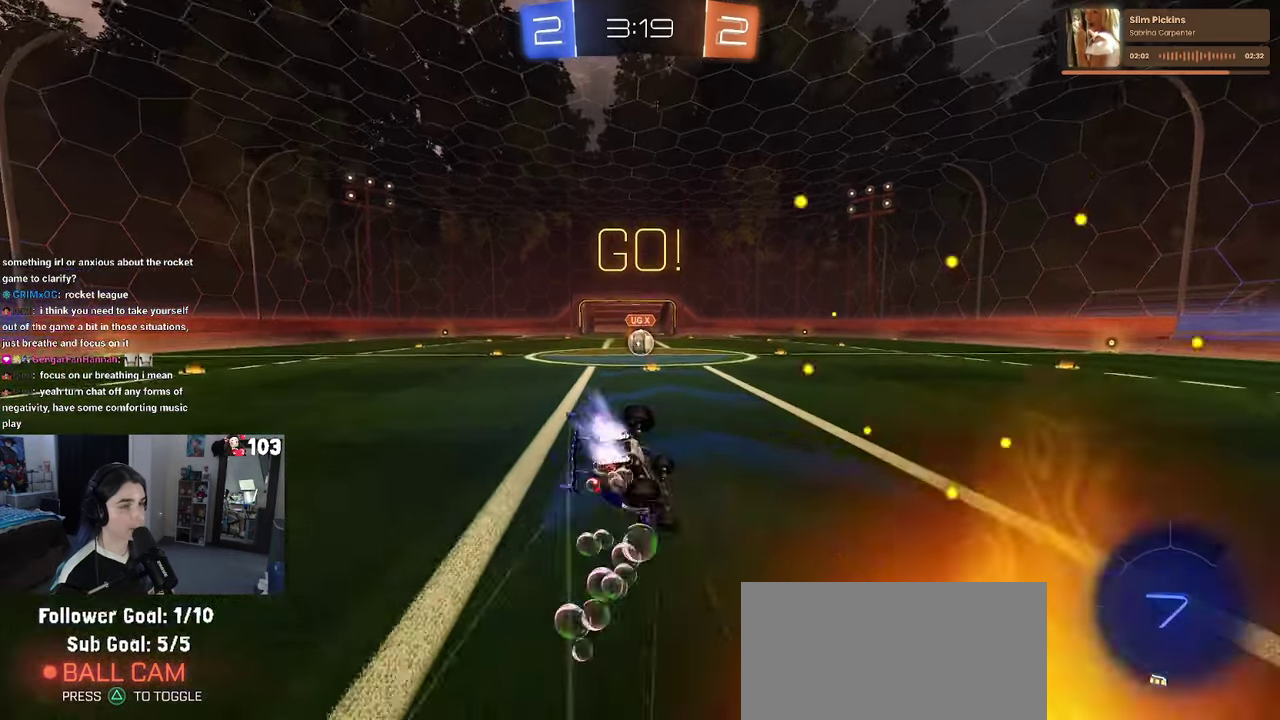
Gameplay with a controller (PlayStation layout); each line is a JSON object with the inputs held at the frame after it. "events" lists button and stick changes between this image and that frame as [ms after this image, input, new state], when the widget could be followed in between. This document gives stick clicks only as held states, not as events. Not read: L1.
{"buttons": ["SQUARE", "R1", "R2"], "left_stick": "down-left", "right_stick": "center"}
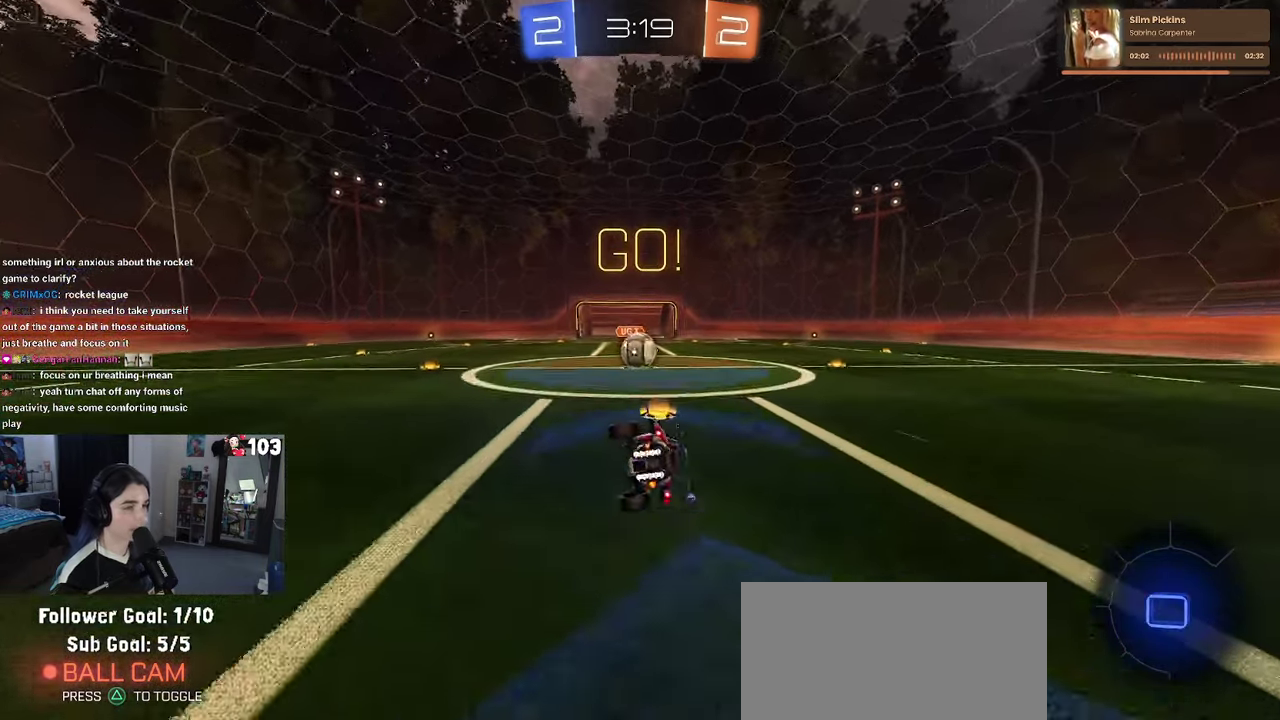
{"buttons": ["CROSS", "R2"], "left_stick": "up-right", "right_stick": "center"}
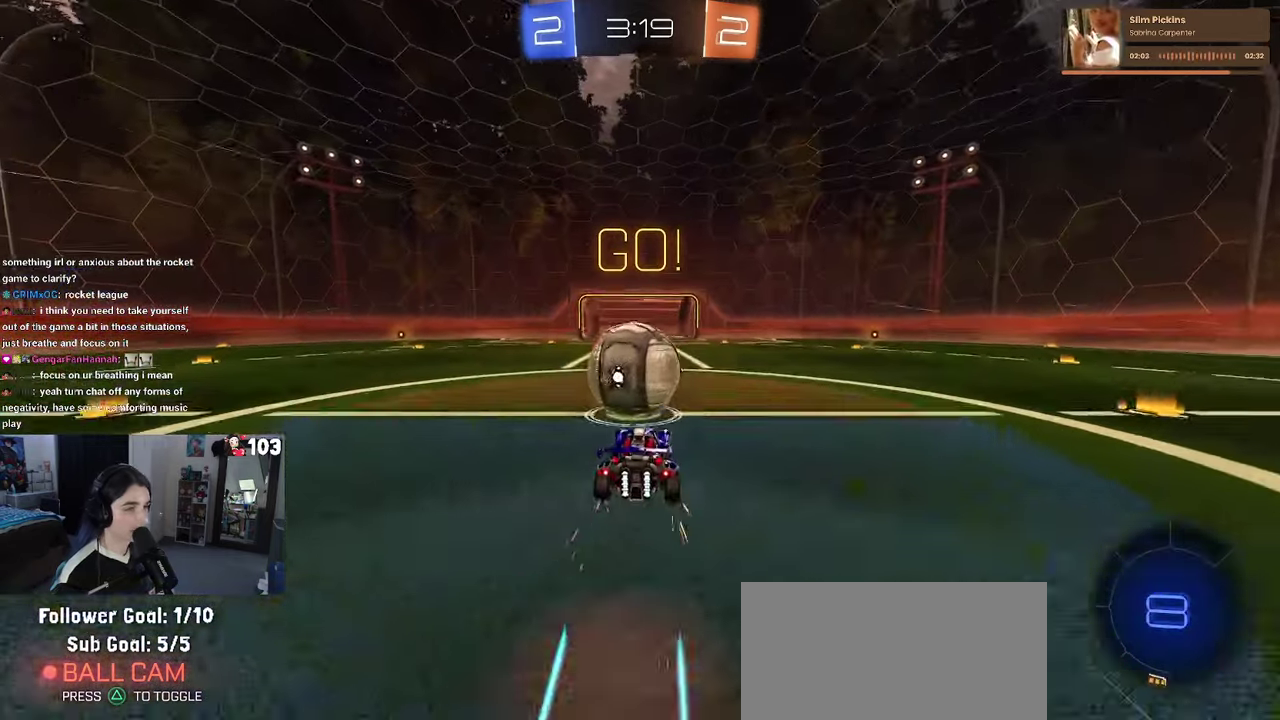
{"buttons": ["SQUARE", "R2"], "left_stick": "down", "right_stick": "center"}
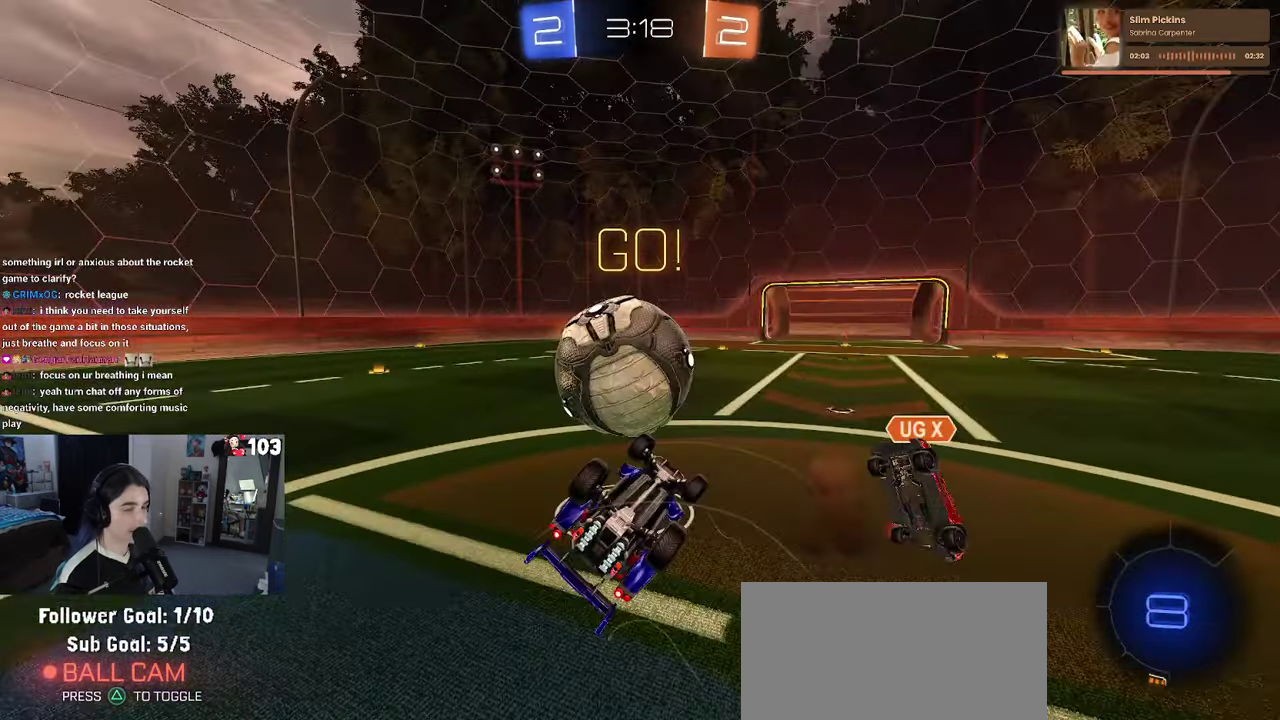
{"buttons": ["R2"], "left_stick": "up-left", "right_stick": "center"}
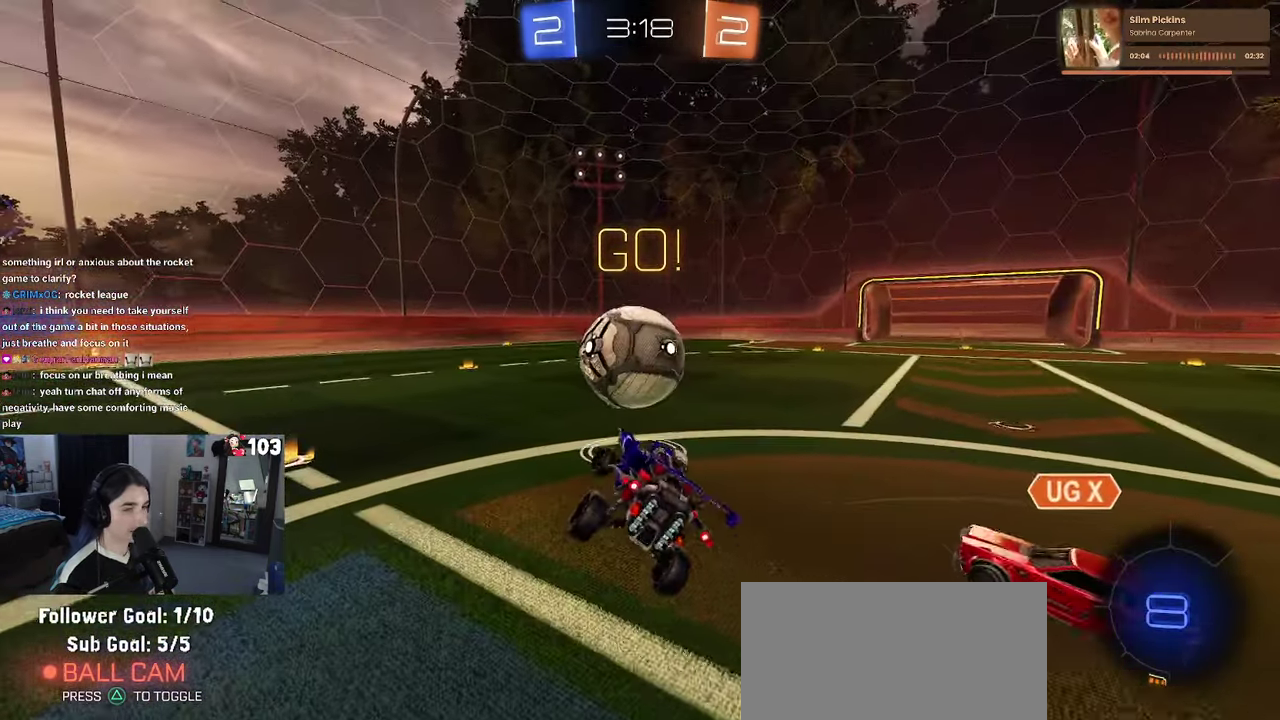
{"buttons": ["R2"], "left_stick": "left", "right_stick": "center", "events": [[17, "left_stick", "center"], [183, "left_stick", "left"]]}
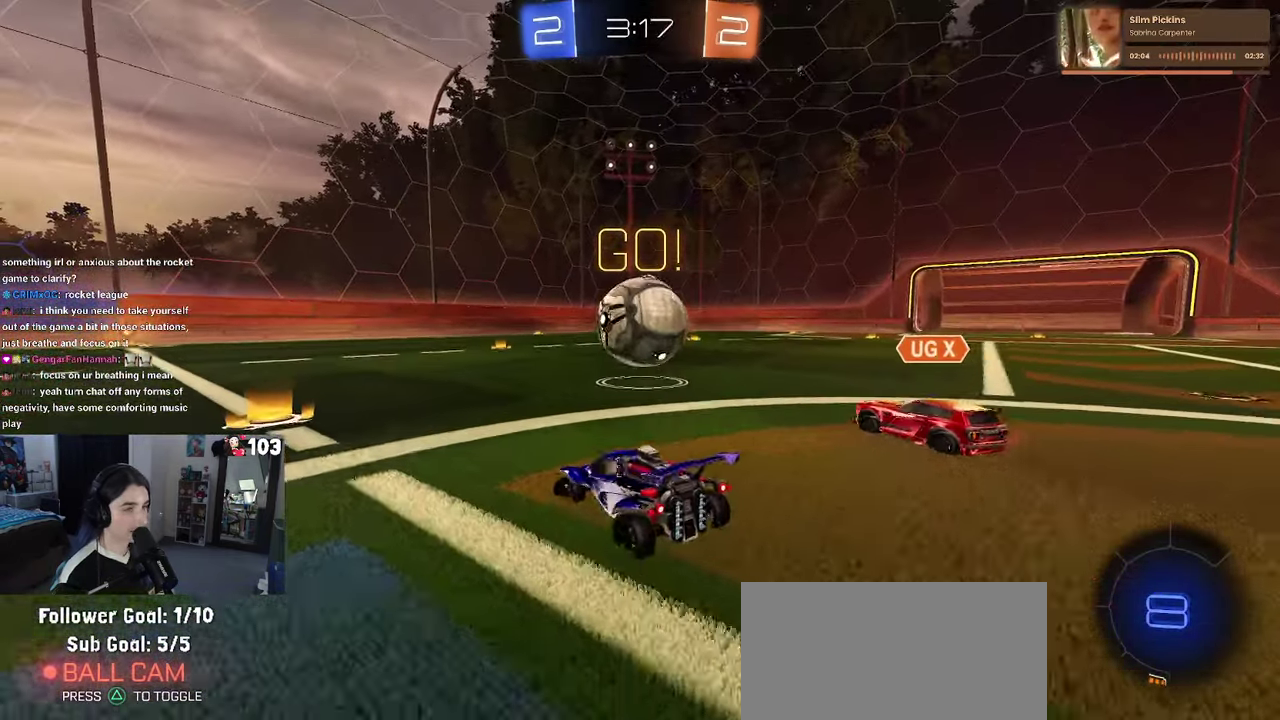
{"buttons": ["R2"], "left_stick": "center", "right_stick": "center", "events": [[83, "left_stick", "center"]]}
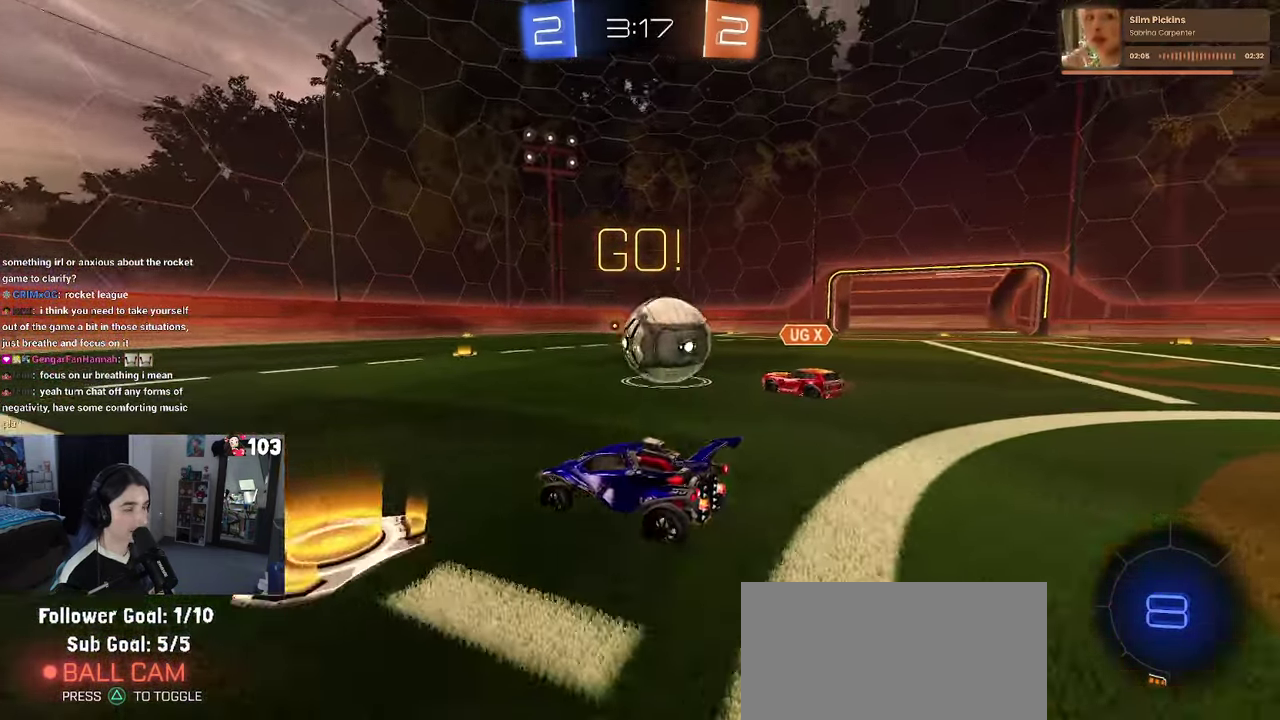
{"buttons": ["R2"], "left_stick": "right", "right_stick": "center", "events": [[50, "left_stick", "right"]]}
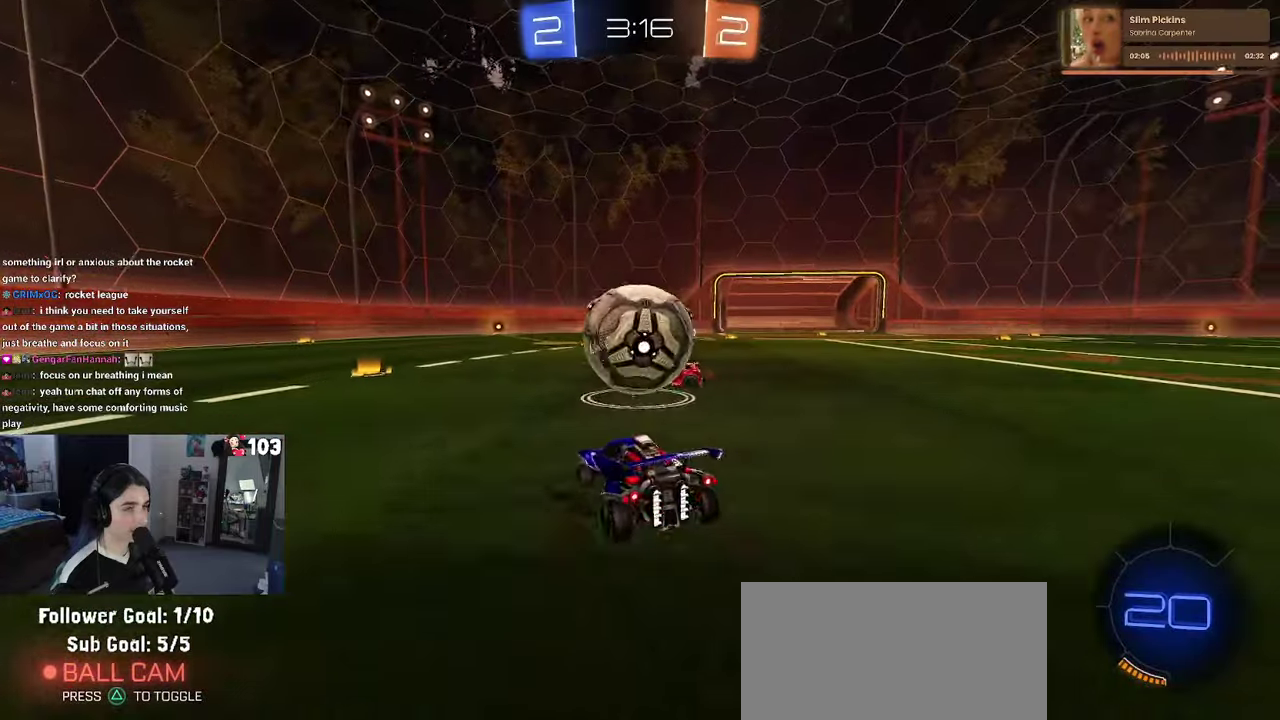
{"buttons": ["SQUARE", "R2"], "left_stick": "down-left", "right_stick": "center"}
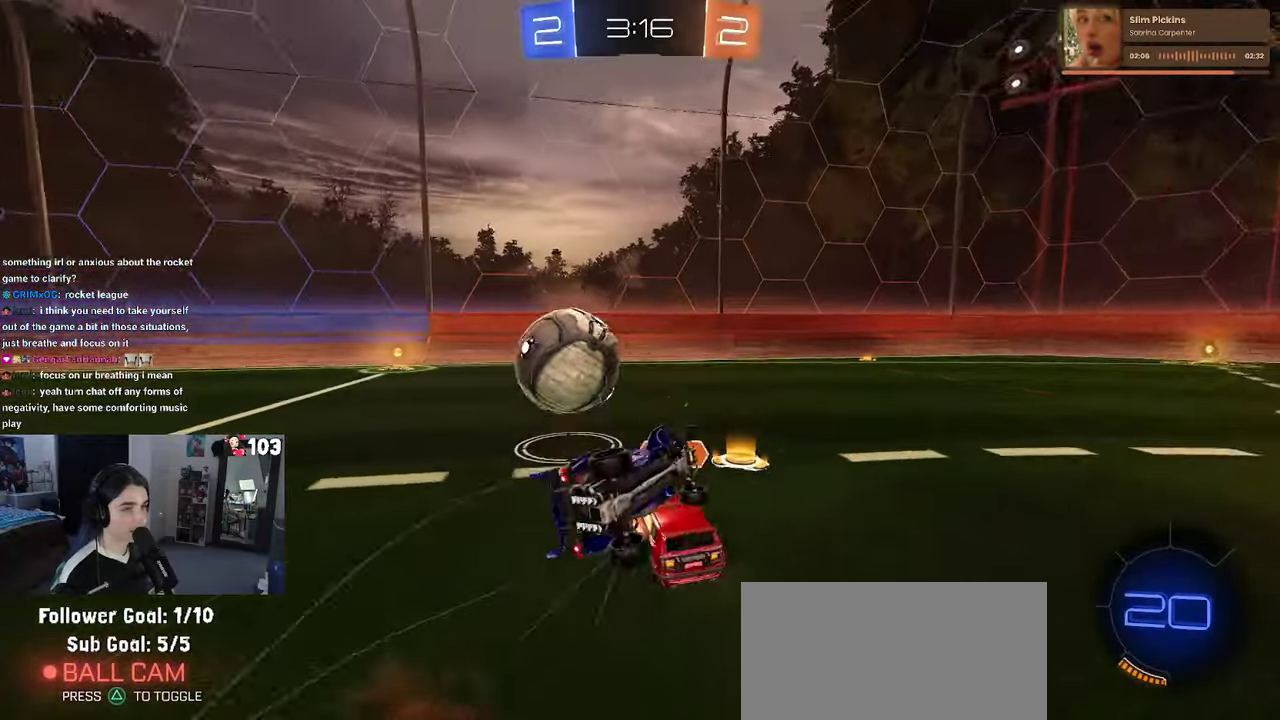
{"buttons": ["SQUARE", "R2"], "left_stick": "left", "right_stick": "center"}
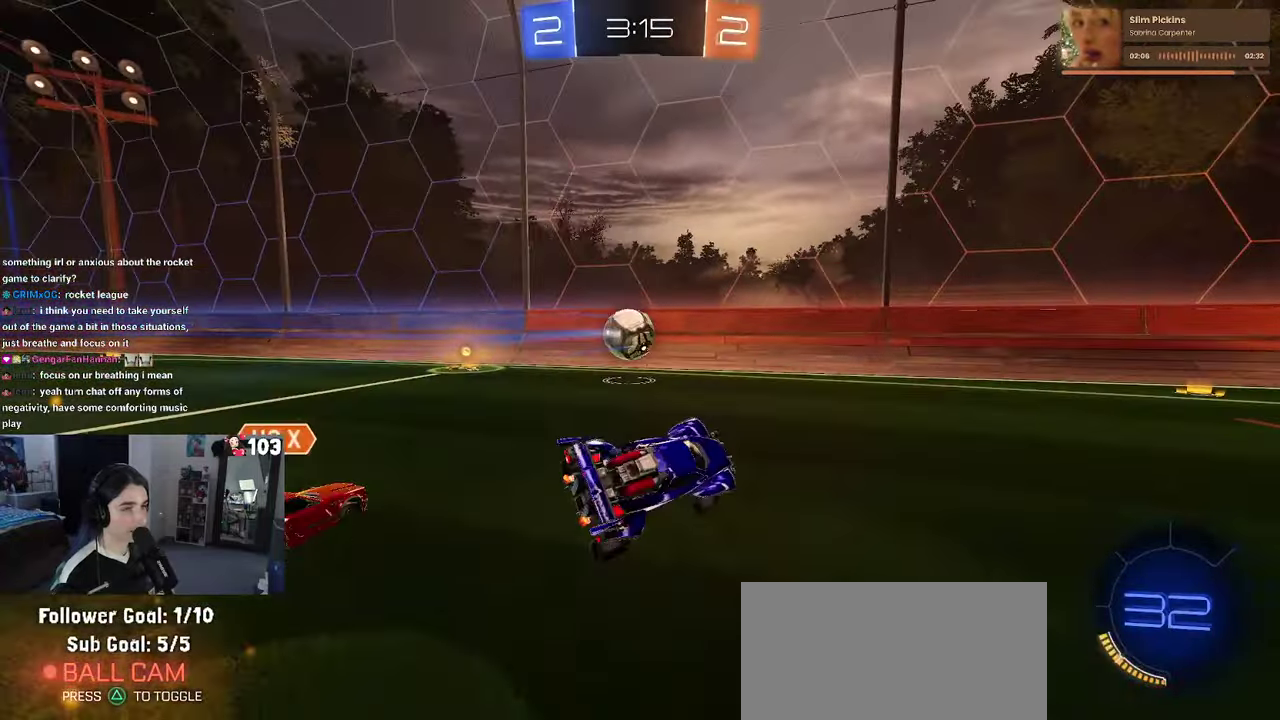
{"buttons": ["TRIANGLE", "R1", "R2"], "left_stick": "left", "right_stick": "center", "events": [[17, "SQUARE", "up"], [17, "left_stick", "up-left"], [217, "left_stick", "center"], [367, "left_stick", "left"], [434, "R1", "down"], [434, "TRIANGLE", "down"]]}
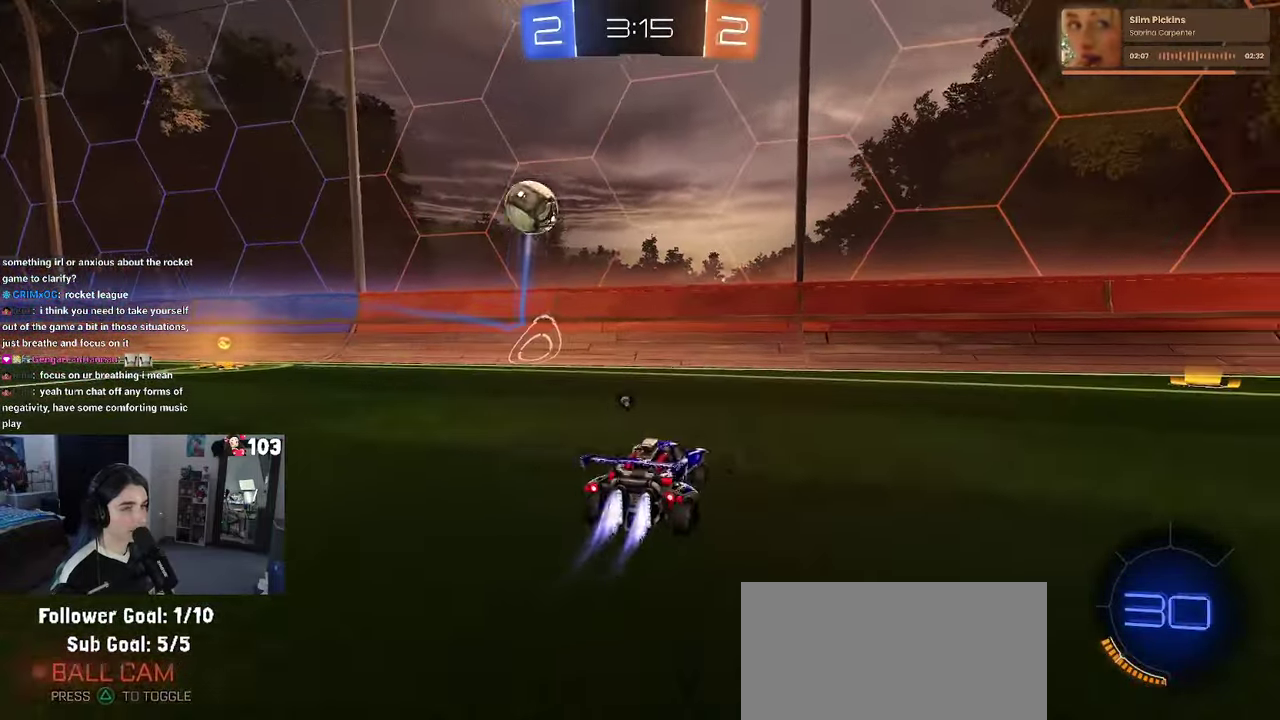
{"buttons": ["R1", "R2"], "left_stick": "left", "right_stick": "center", "events": [[67, "TRIANGLE", "up"]]}
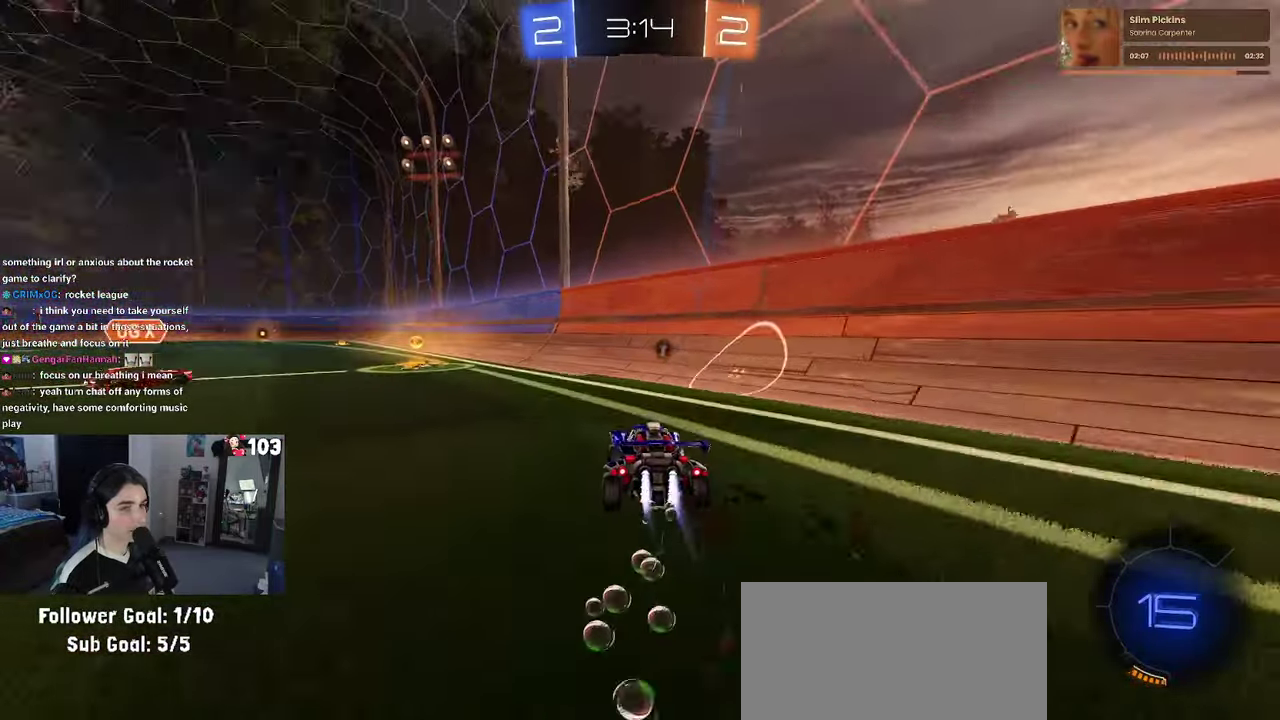
{"buttons": ["CROSS", "SQUARE", "R1", "R2"], "left_stick": "down-left", "right_stick": "center"}
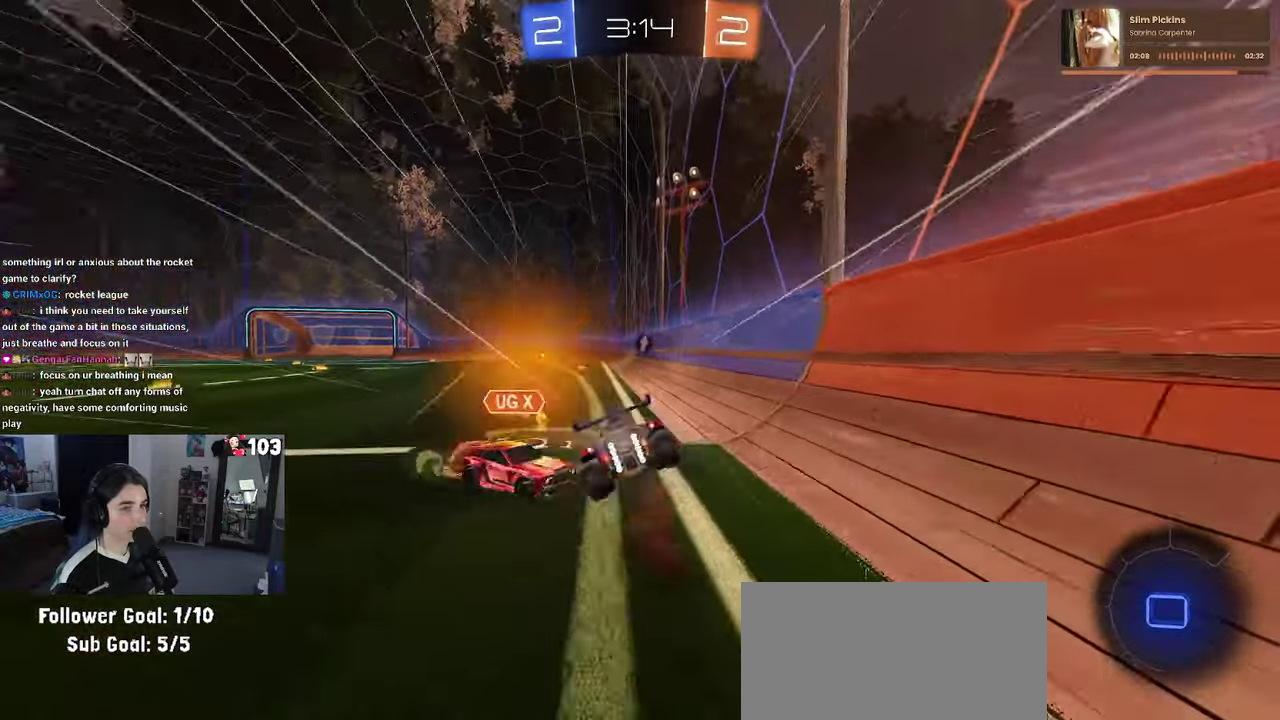
{"buttons": ["SQUARE", "R2"], "left_stick": "down-left", "right_stick": "center"}
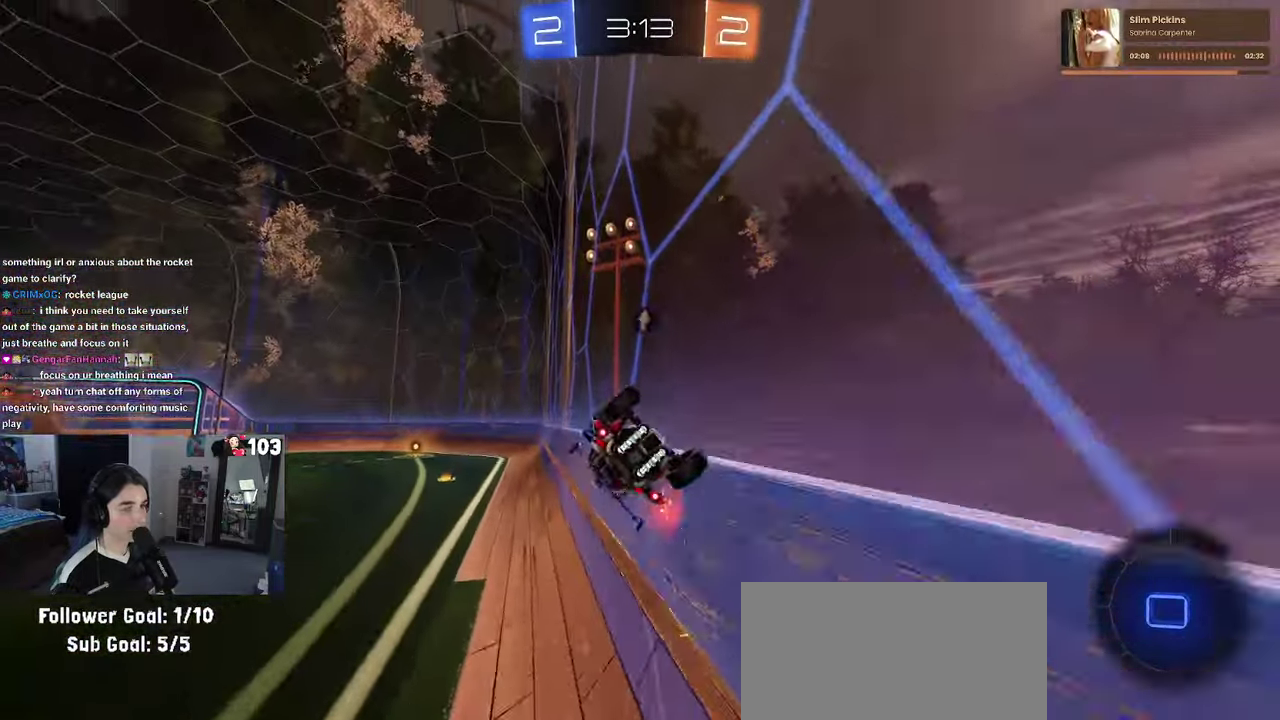
{"buttons": ["SQUARE", "R2"], "left_stick": "up", "right_stick": "center"}
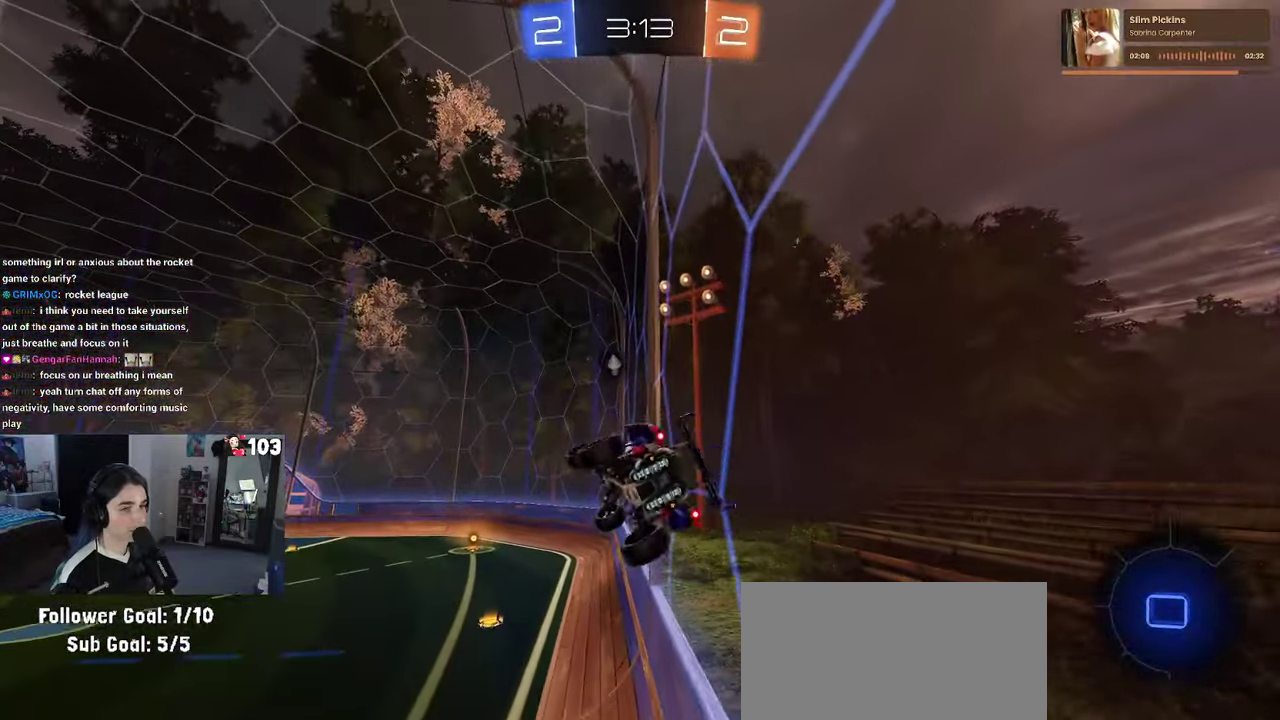
{"buttons": ["R2"], "left_stick": "center", "right_stick": "center", "events": [[100, "SQUARE", "up"], [150, "left_stick", "up-right"], [217, "left_stick", "center"], [350, "TRIANGLE", "down"], [467, "TRIANGLE", "up"]]}
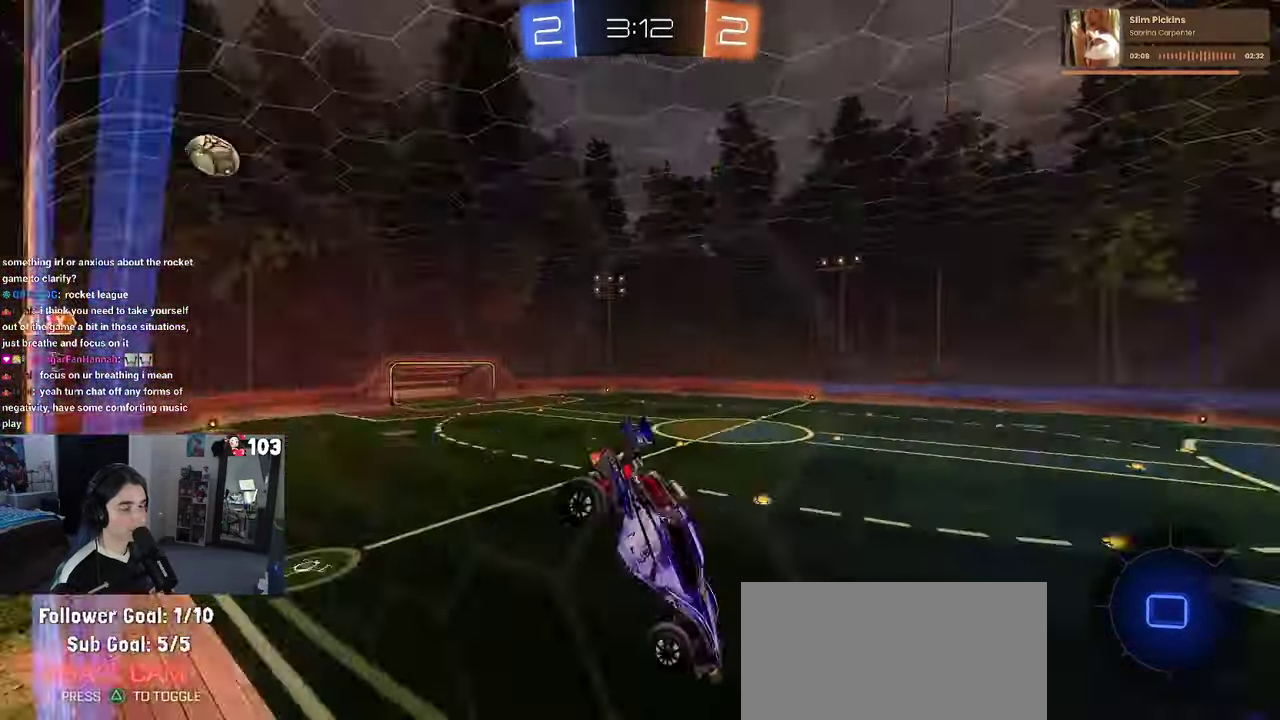
{"buttons": ["SQUARE", "R2"], "left_stick": "down-right", "right_stick": "center"}
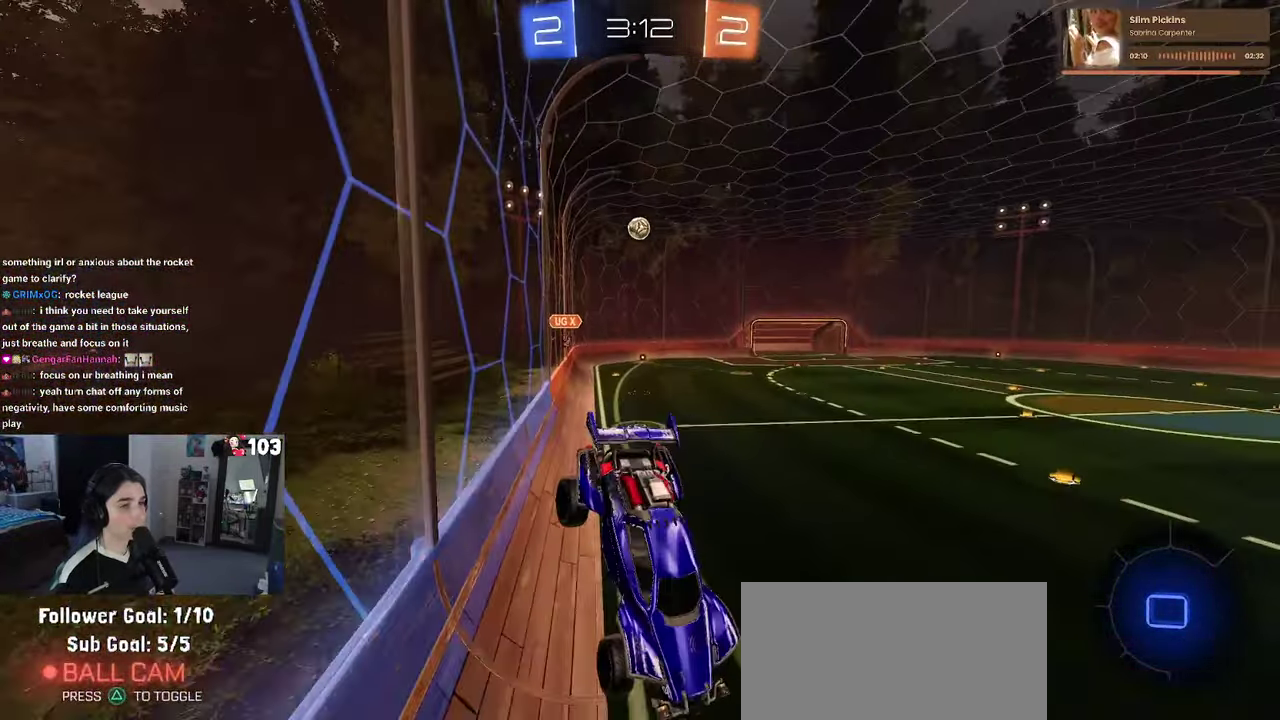
{"buttons": ["R2"], "left_stick": "center", "right_stick": "center"}
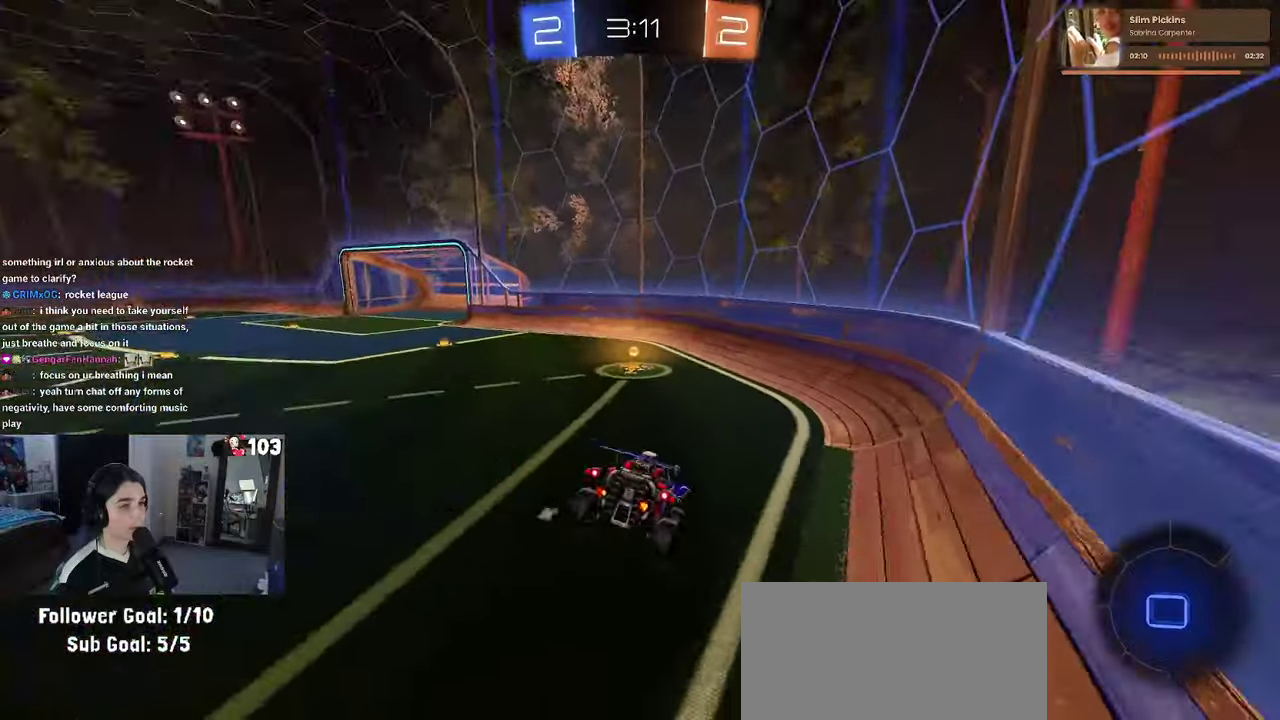
{"buttons": ["R2"], "left_stick": "center", "right_stick": "center", "events": [[116, "TRIANGLE", "down"], [216, "left_stick", "left"], [250, "TRIANGLE", "up"], [300, "left_stick", "down-left"], [350, "left_stick", "center"]]}
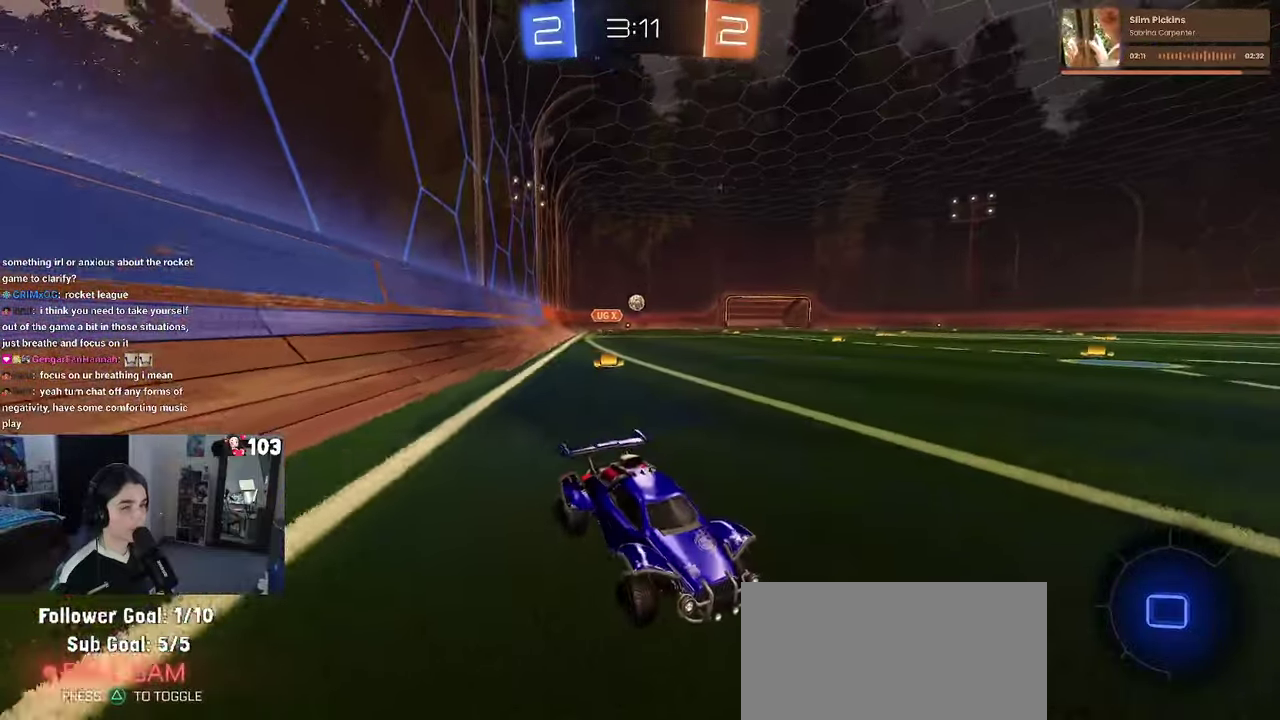
{"buttons": ["R2"], "left_stick": "left", "right_stick": "center", "events": [[133, "left_stick", "left"], [250, "SQUARE", "down"], [433, "SQUARE", "up"]]}
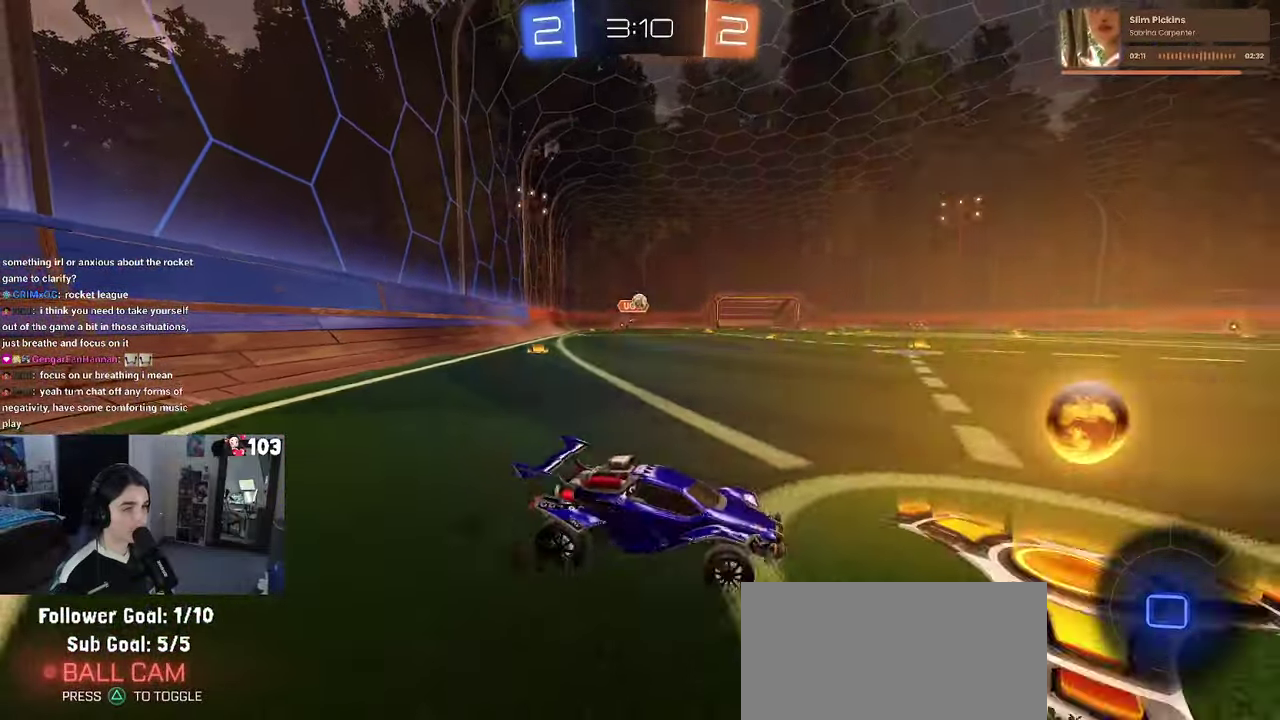
{"buttons": ["R2"], "left_stick": "left", "right_stick": "center", "events": [[333, "left_stick", "center"], [500, "left_stick", "left"]]}
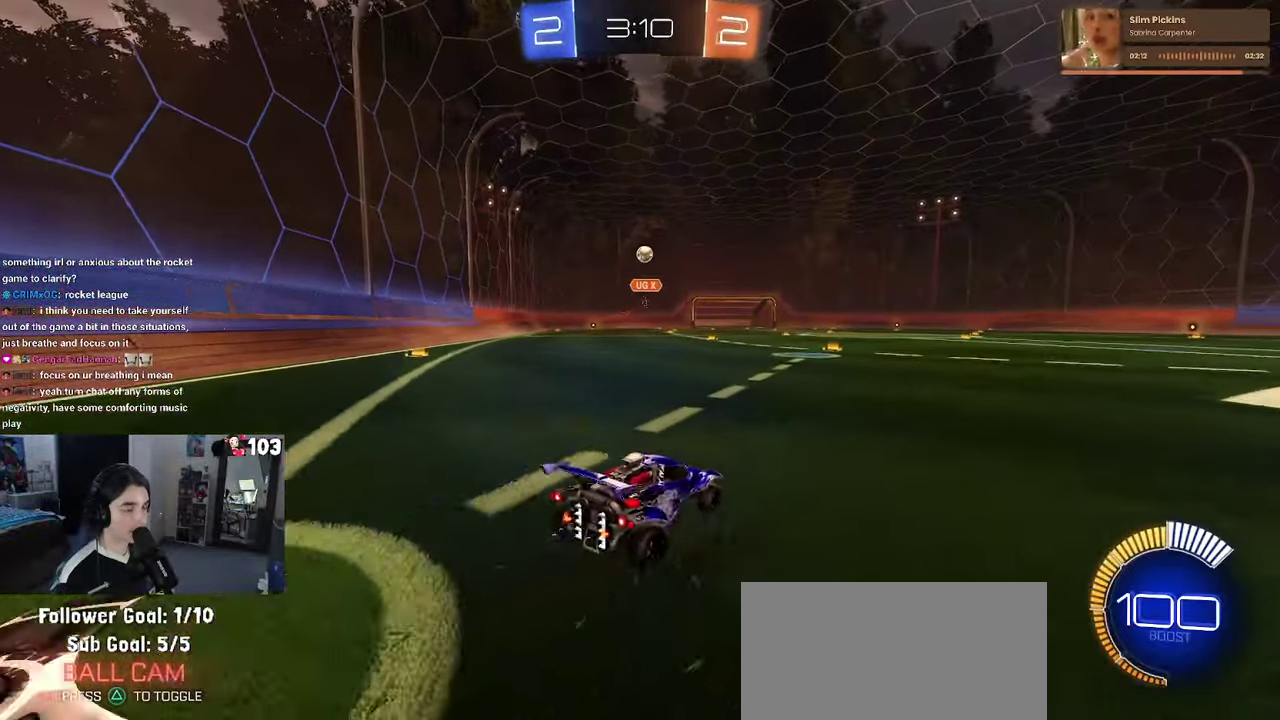
{"buttons": ["R2"], "left_stick": "right", "right_stick": "center", "events": [[150, "left_stick", "center"], [333, "SQUARE", "down"], [383, "left_stick", "right"], [450, "SQUARE", "up"]]}
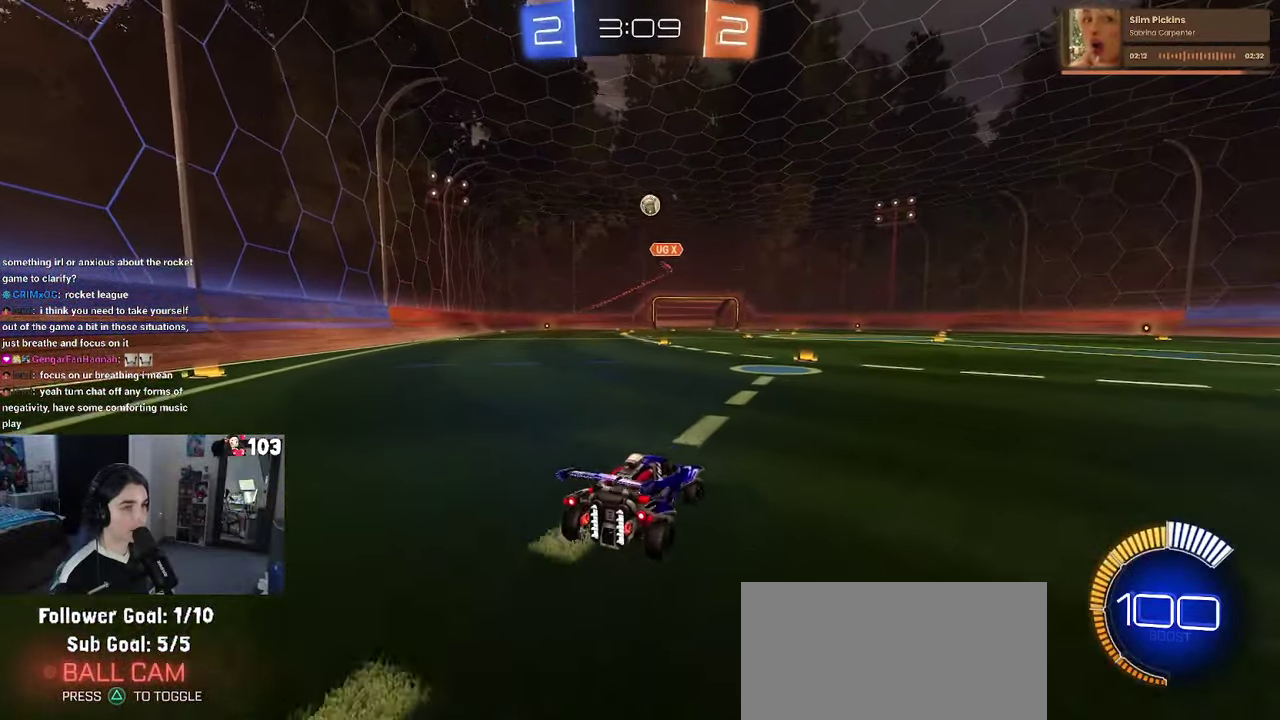
{"buttons": ["SQUARE", "R2"], "left_stick": "right", "right_stick": "center", "events": [[166, "left_stick", "center"], [400, "left_stick", "right"], [500, "SQUARE", "down"]]}
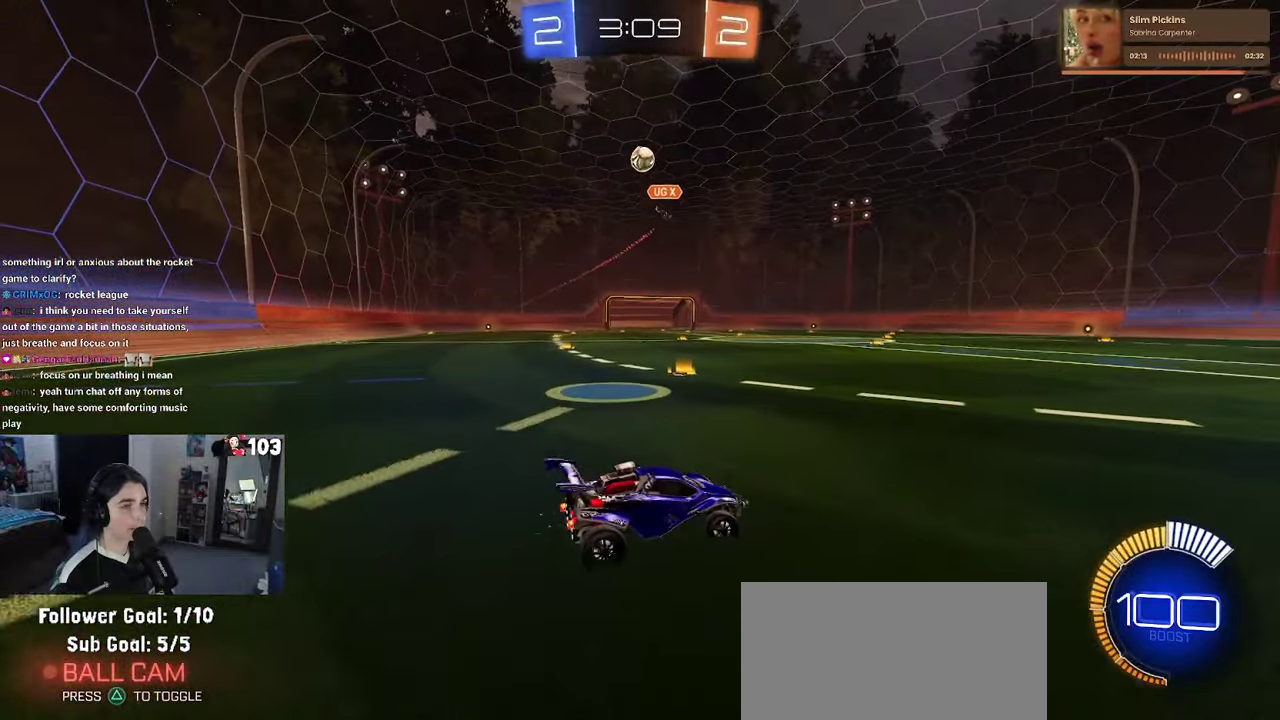
{"buttons": ["R2"], "left_stick": "right", "right_stick": "center", "events": [[100, "SQUARE", "up"]]}
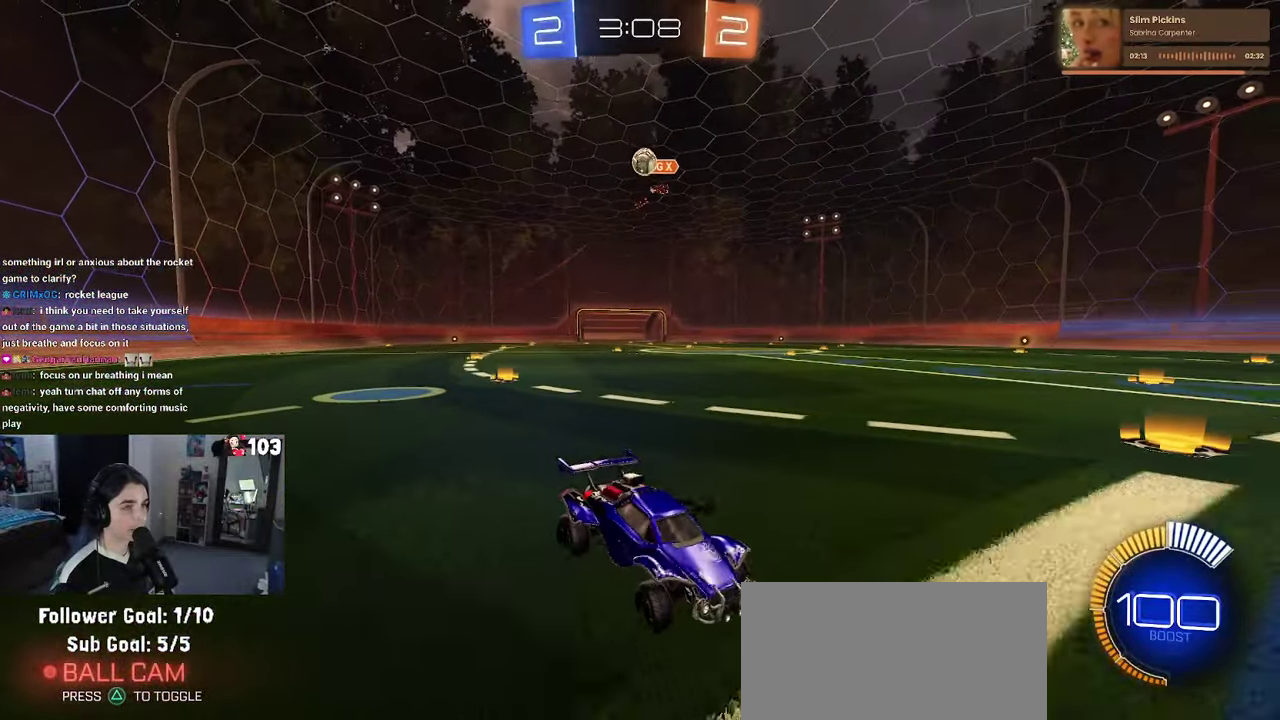
{"buttons": ["R2"], "left_stick": "left", "right_stick": "center", "events": [[183, "left_stick", "center"], [266, "left_stick", "left"], [283, "SQUARE", "down"], [450, "SQUARE", "up"]]}
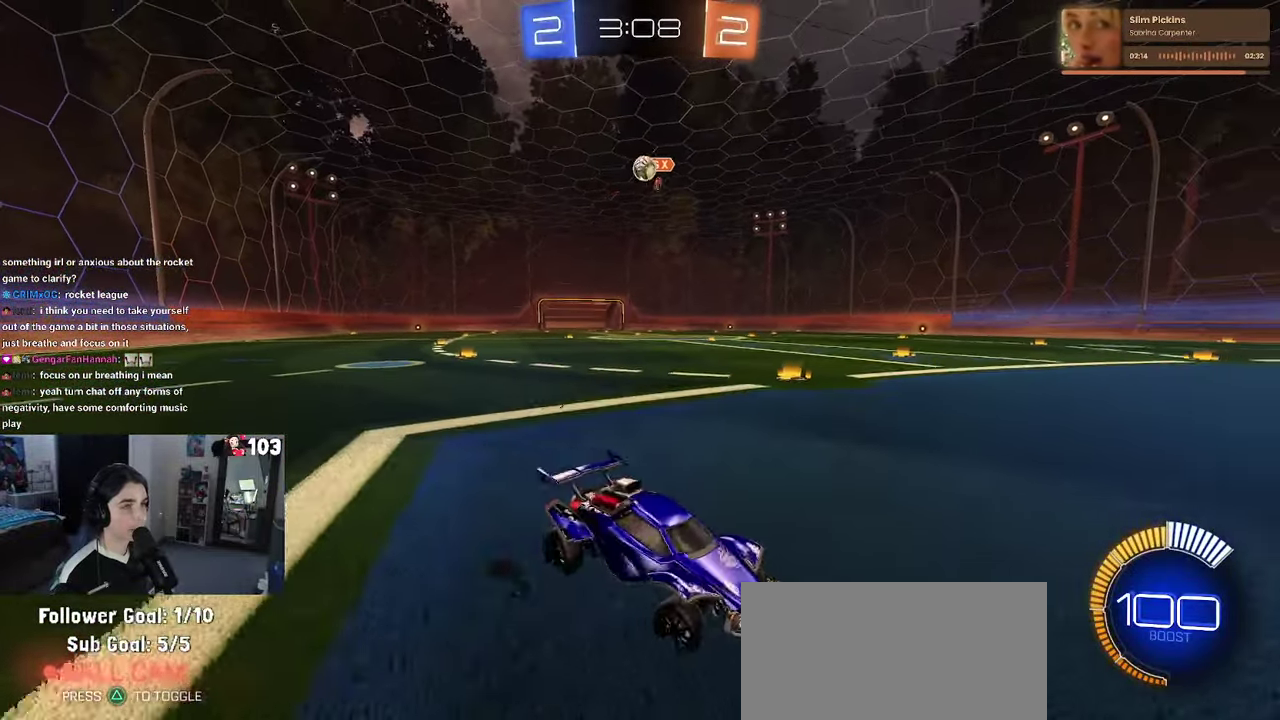
{"buttons": ["L2"], "left_stick": "center", "right_stick": "center", "events": [[400, "L2", "down"], [400, "R2", "up"], [466, "left_stick", "center"]]}
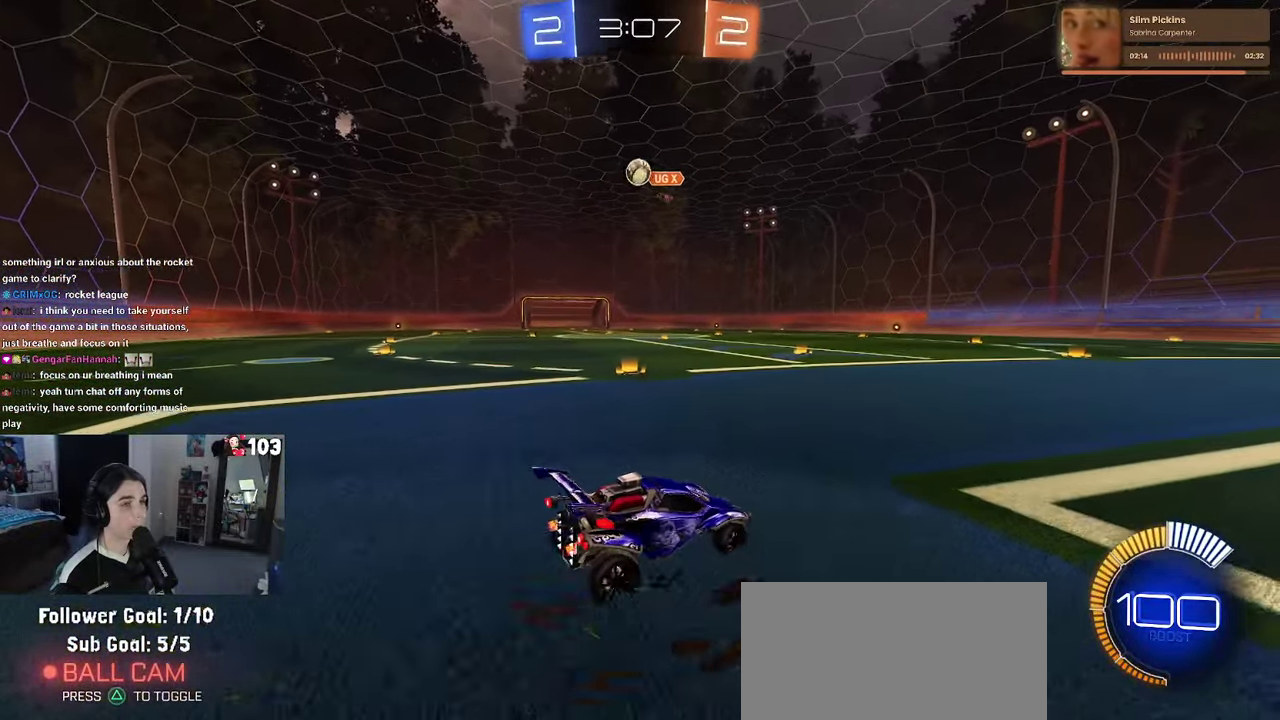
{"buttons": [], "left_stick": "center", "right_stick": "center", "events": [[150, "L2", "up"], [250, "R2", "down"], [483, "R2", "up"]]}
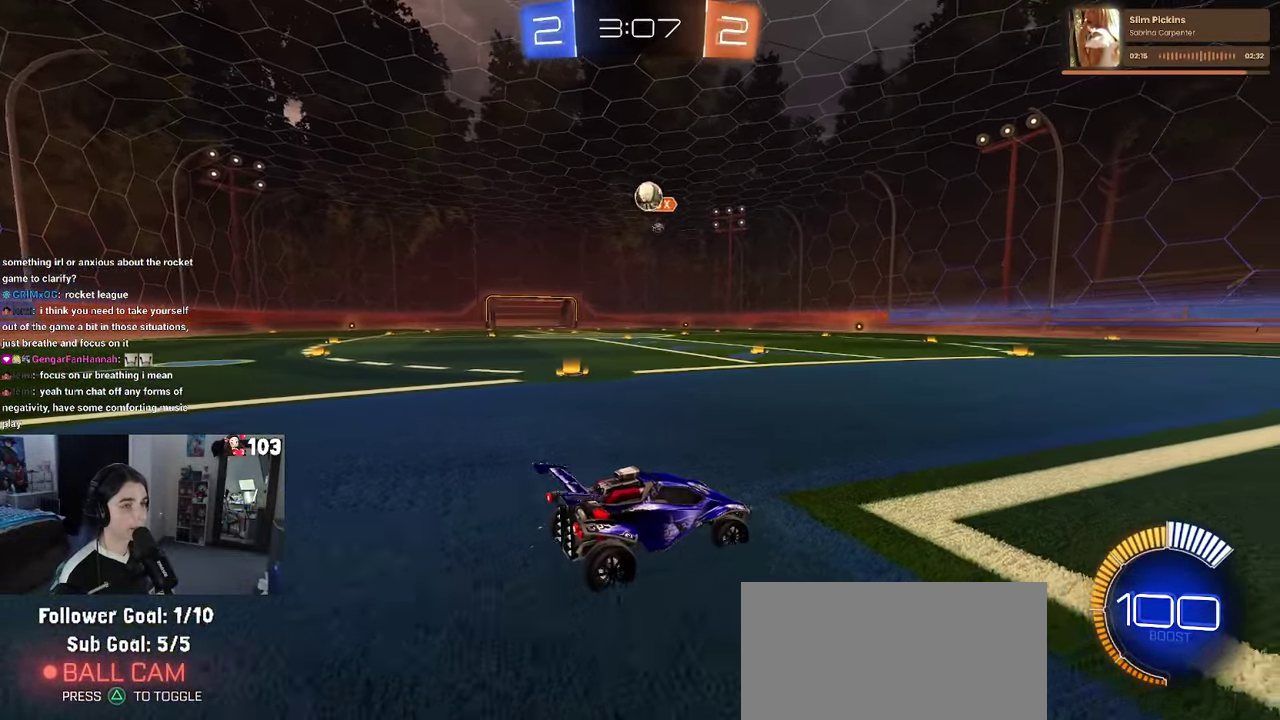
{"buttons": ["L2"], "left_stick": "right", "right_stick": "center", "events": [[150, "R2", "down"], [450, "R2", "up"], [450, "left_stick", "right"], [500, "L2", "down"]]}